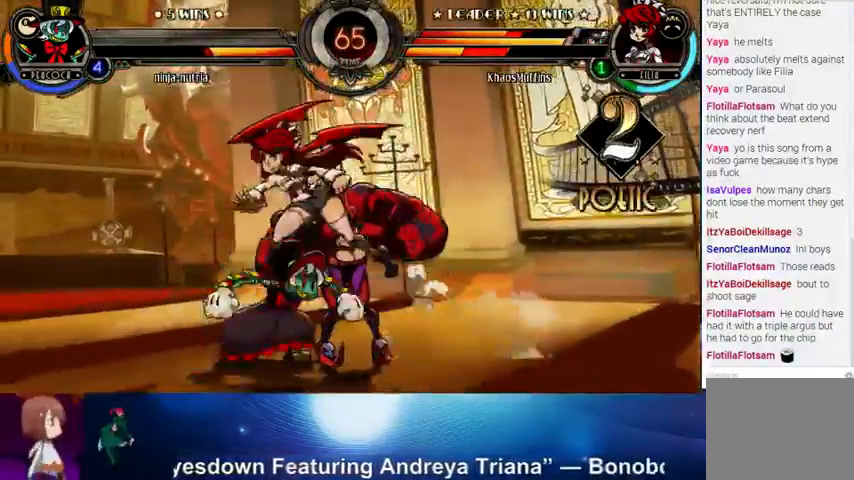
Gameplay with a controller (arcade stick); each line is a JSON object with the inputs held at the frame after it. "events" lists button and stick changes between this image and that frame as [ms after this image, input, new state], when the widget could be followed in between. Not read: L3 LK R3.
{"buttons": [], "left_stick": "up", "events": [[33, "left_stick", "center"], [200, "CROSS", "down"], [267, "CROSS", "up"], [433, "left_stick", "up"]]}
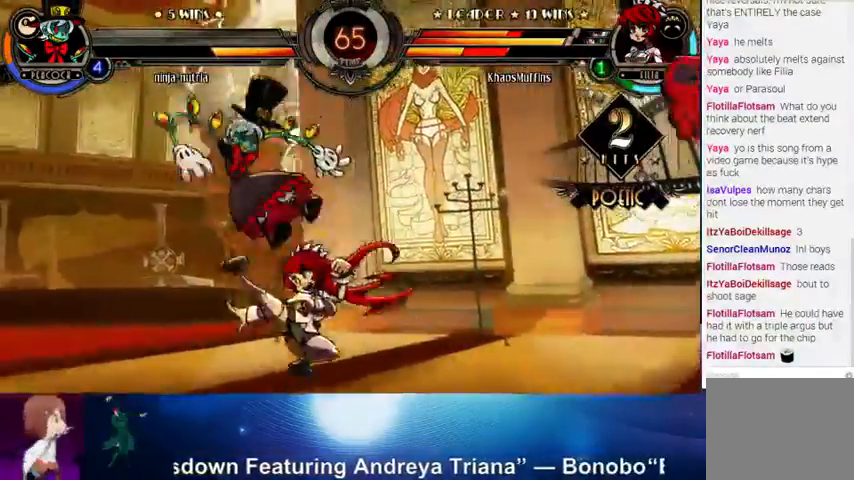
{"buttons": [], "left_stick": "down", "events": [[100, "SQUARE", "down"], [100, "TRIANGLE", "down"], [100, "left_stick", "left"], [167, "SQUARE", "up"], [167, "TRIANGLE", "up"], [233, "CROSS", "down"], [333, "CROSS", "up"], [400, "left_stick", "center"], [500, "left_stick", "down"]]}
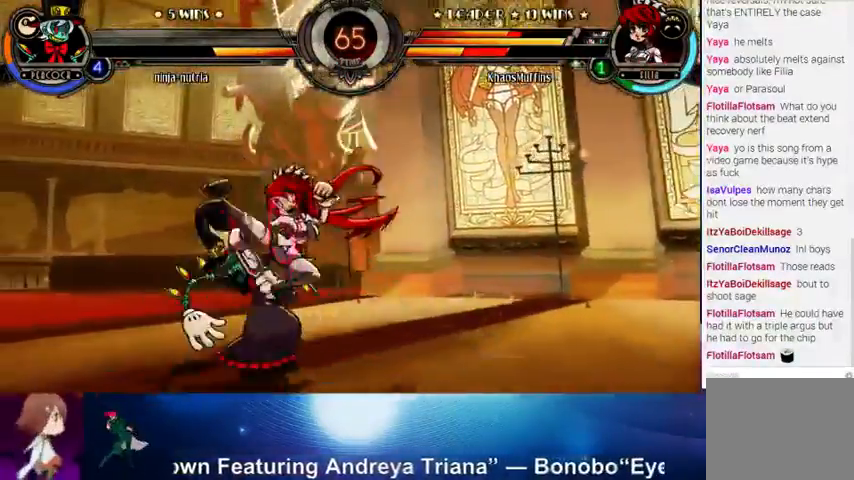
{"buttons": ["SQUARE", "TRIANGLE"], "left_stick": "left", "events": [[100, "CROSS", "down"], [167, "CROSS", "up"], [300, "left_stick", "center"], [400, "left_stick", "up"], [500, "SQUARE", "down"], [500, "TRIANGLE", "down"], [500, "left_stick", "left"]]}
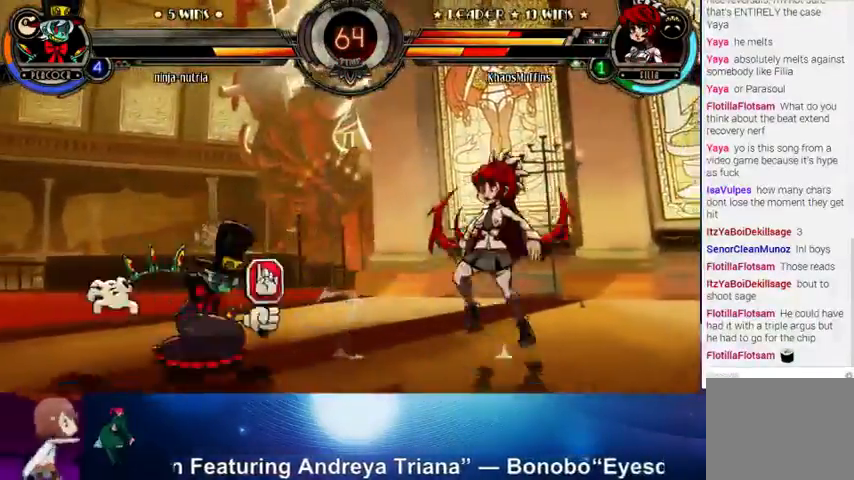
{"buttons": [], "left_stick": "center", "events": [[100, "SQUARE", "up"], [100, "TRIANGLE", "up"], [200, "CROSS", "down"], [200, "SQUARE", "down"], [300, "CROSS", "up"], [300, "SQUARE", "up"], [400, "left_stick", "center"]]}
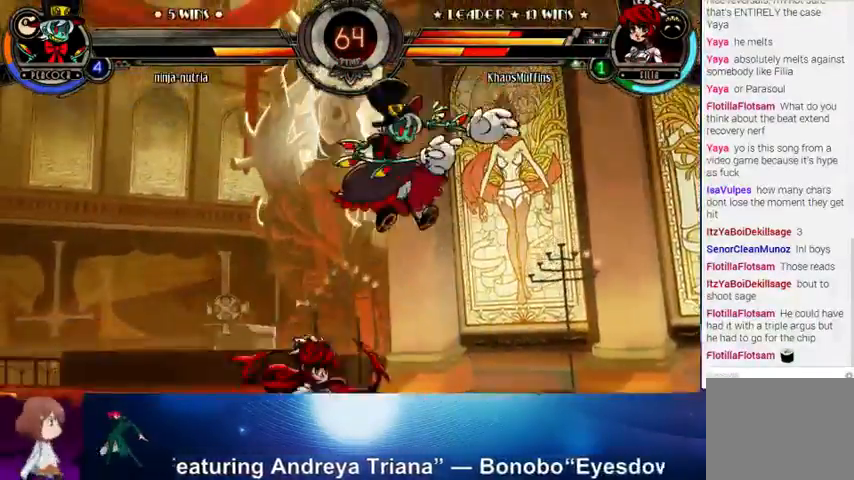
{"buttons": [], "left_stick": "right", "events": [[200, "left_stick", "up"], [267, "SQUARE", "down"], [267, "TRIANGLE", "down"], [300, "SQUARE", "up"], [300, "left_stick", "right"], [333, "TRIANGLE", "up"], [400, "CROSS", "down"], [400, "SQUARE", "down"], [500, "CROSS", "up"], [500, "SQUARE", "up"]]}
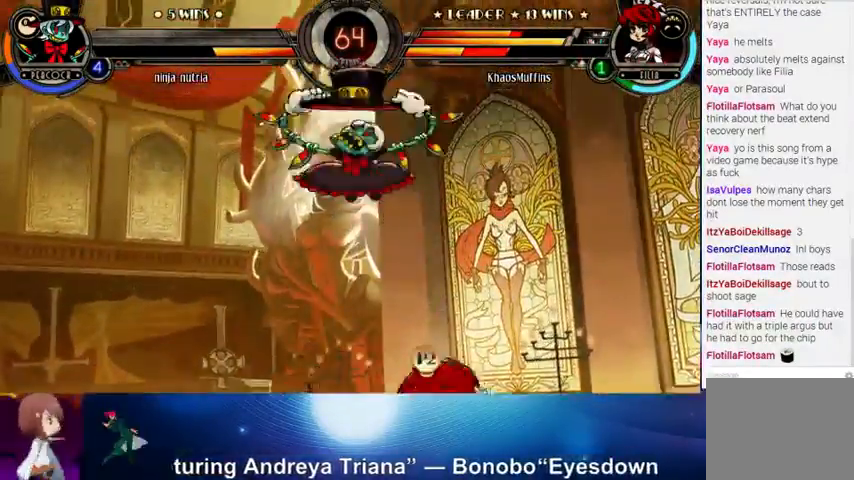
{"buttons": [], "left_stick": "left", "events": [[100, "left_stick", "center"], [200, "left_stick", "left"]]}
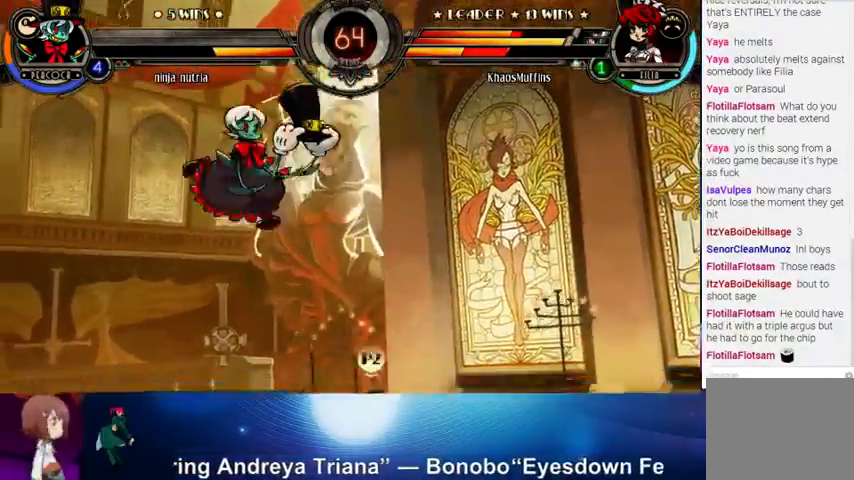
{"buttons": [], "left_stick": "center", "events": [[233, "CROSS", "down"], [233, "left_stick", "down"], [300, "CROSS", "up"], [333, "CIRCLE", "down"], [367, "left_stick", "center"], [467, "CIRCLE", "up"]]}
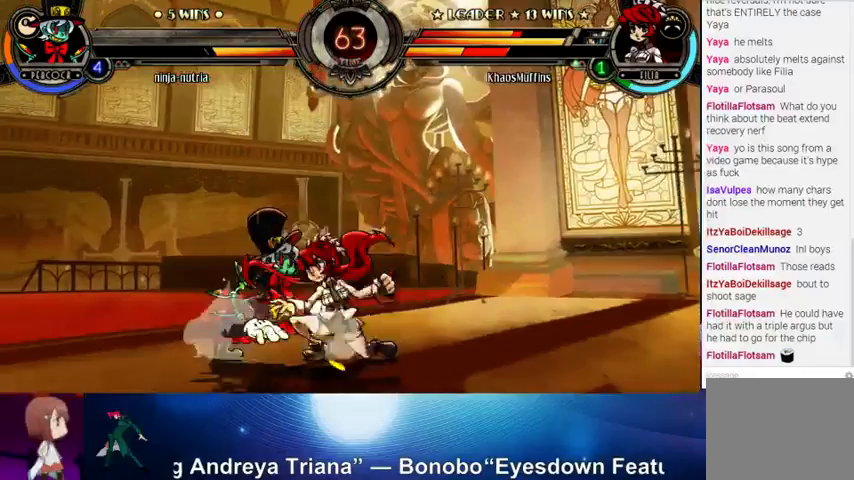
{"buttons": [], "left_stick": "center", "events": [[233, "R1", "down"], [333, "R1", "up"]]}
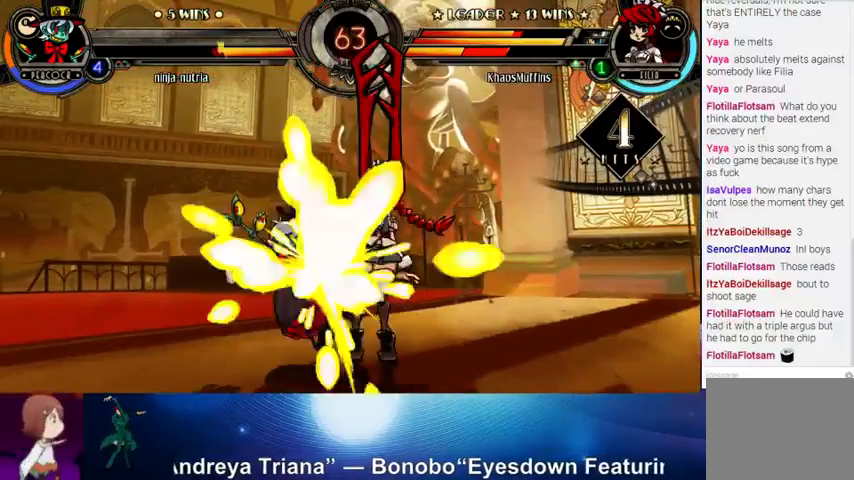
{"buttons": ["SQUARE", "TRIANGLE"], "left_stick": "left", "events": [[33, "left_stick", "up-left"], [200, "left_stick", "center"], [267, "R1", "down"], [333, "R1", "up"], [433, "left_stick", "left"], [500, "SQUARE", "down"], [500, "TRIANGLE", "down"]]}
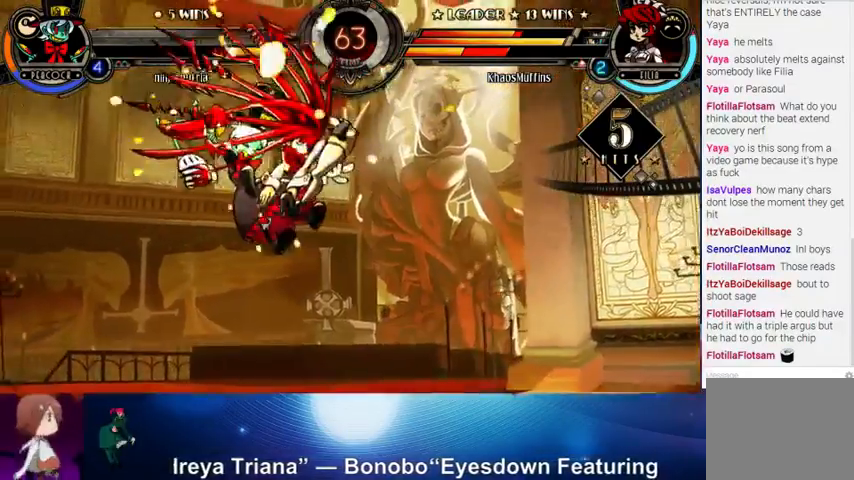
{"buttons": [], "left_stick": "left", "events": [[67, "SQUARE", "up"], [67, "TRIANGLE", "up"], [167, "CROSS", "down"], [200, "CROSS", "up"], [333, "R2", "down"], [467, "R2", "up"]]}
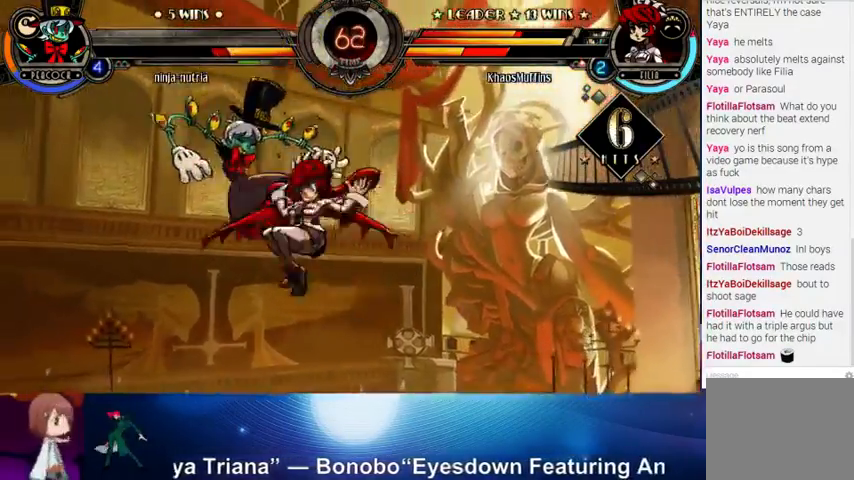
{"buttons": [], "left_stick": "center", "events": [[167, "left_stick", "center"]]}
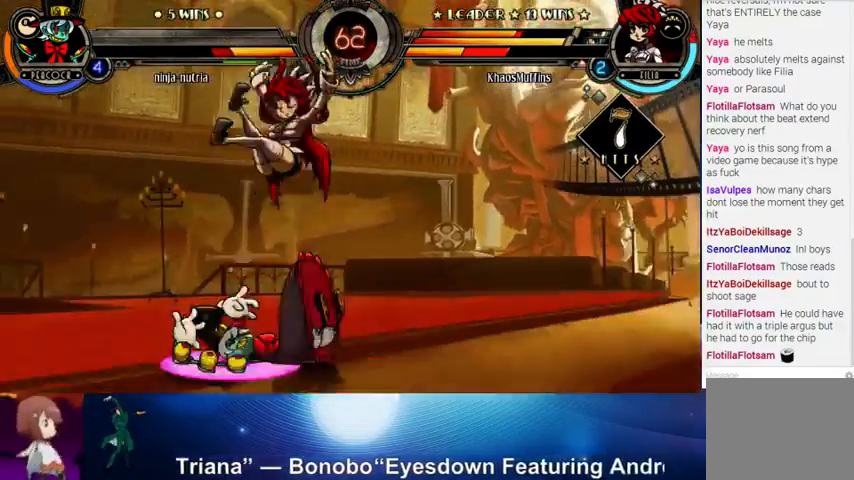
{"buttons": [], "left_stick": "center", "events": [[167, "left_stick", "down"], [200, "CROSS", "down"], [233, "CROSS", "up"], [300, "left_stick", "center"], [333, "R1", "down"], [433, "R1", "up"]]}
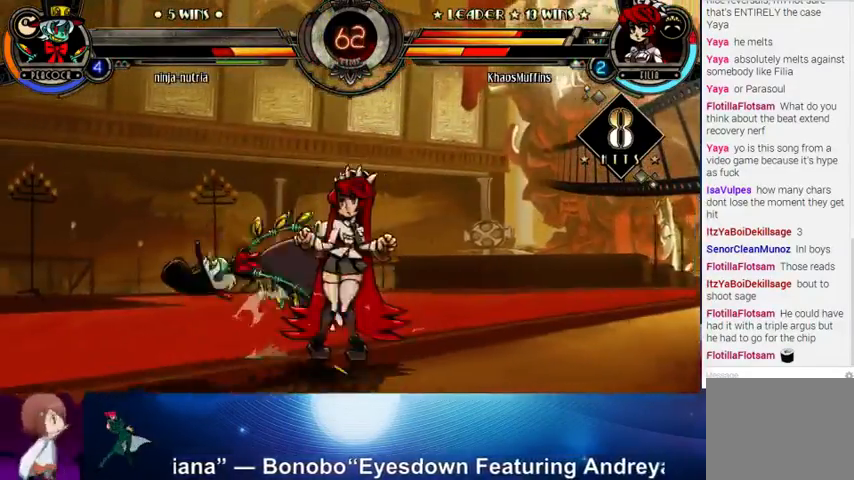
{"buttons": [], "left_stick": "center", "events": [[133, "left_stick", "up-left"], [233, "left_stick", "left"], [433, "SQUARE", "down"], [467, "SQUARE", "up"], [467, "left_stick", "center"]]}
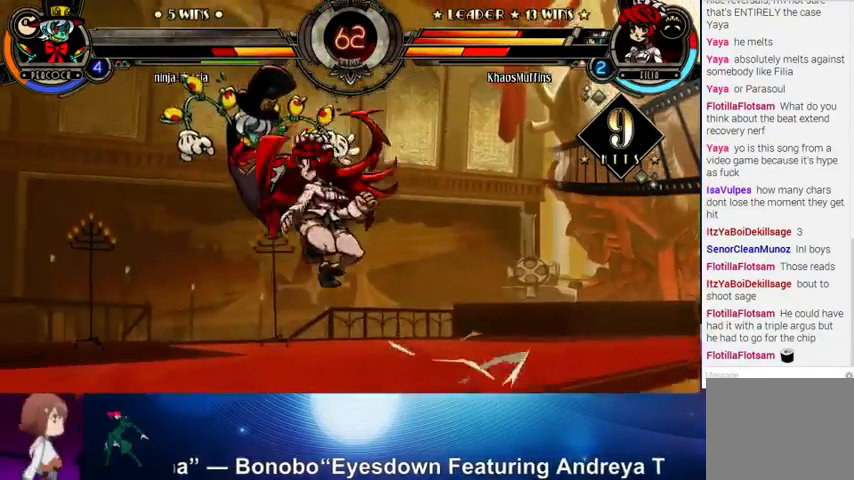
{"buttons": ["CROSS", "SQUARE"], "left_stick": "left", "events": [[300, "left_stick", "left"], [433, "SQUARE", "down"], [467, "CROSS", "down"]]}
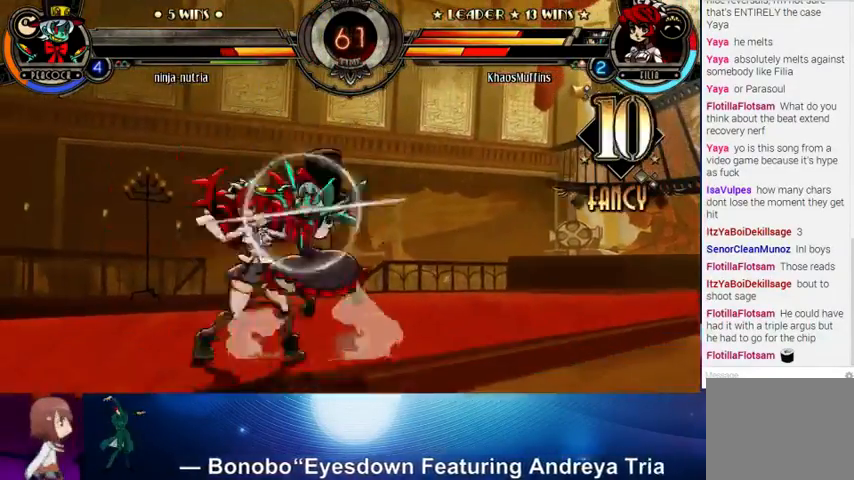
{"buttons": [], "left_stick": "left", "events": [[33, "CROSS", "up"], [33, "SQUARE", "up"]]}
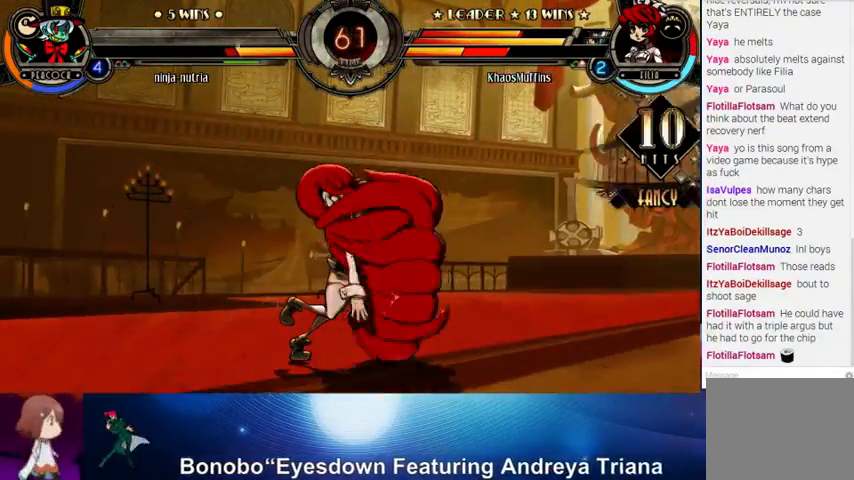
{"buttons": [], "left_stick": "center", "events": [[500, "left_stick", "center"]]}
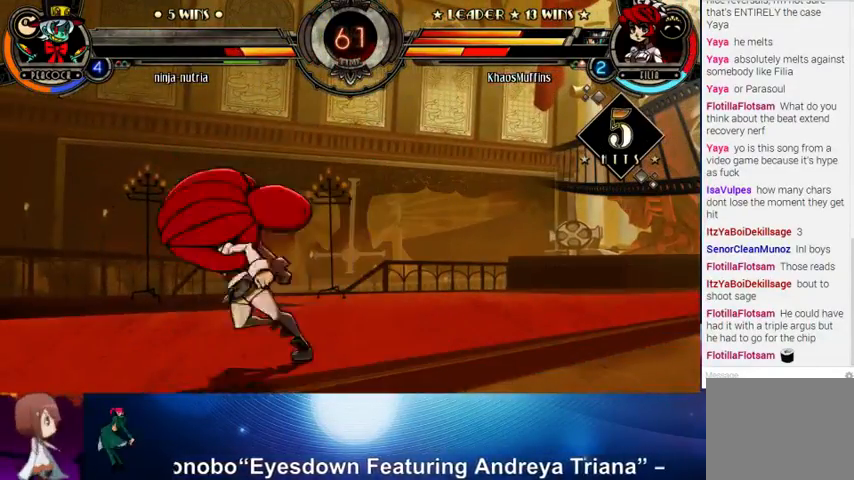
{"buttons": [], "left_stick": "down", "events": [[200, "left_stick", "left"], [433, "left_stick", "down"], [467, "CROSS", "down"], [500, "CROSS", "up"]]}
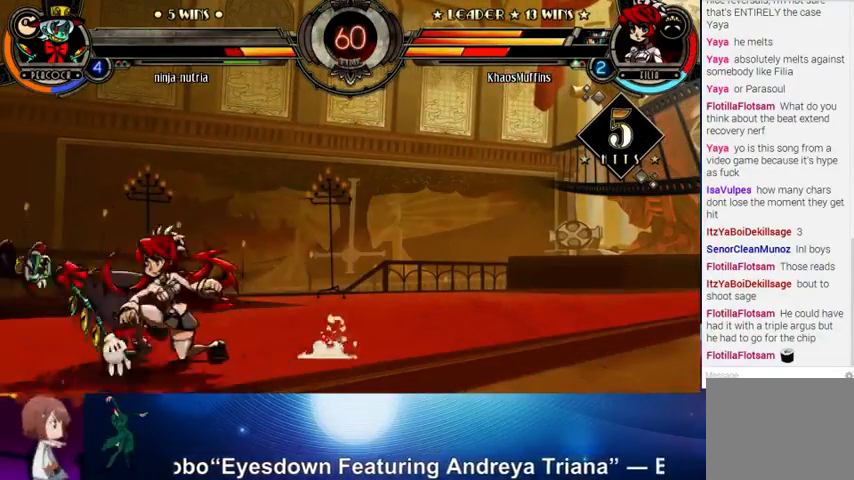
{"buttons": [], "left_stick": "up-left", "events": [[100, "R1", "down"], [100, "left_stick", "center"], [200, "R1", "up"], [400, "left_stick", "up-left"]]}
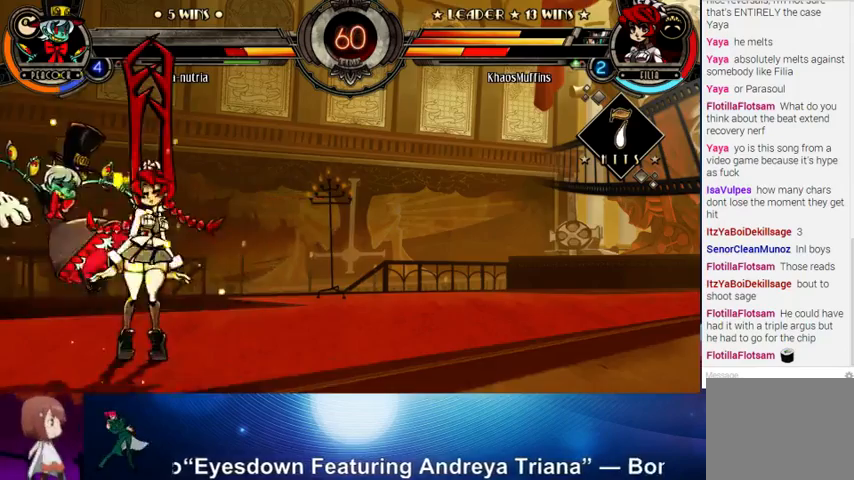
{"buttons": [], "left_stick": "left", "events": [[100, "R1", "down"], [100, "left_stick", "center"], [167, "R1", "up"], [300, "R2", "down"], [433, "R2", "up"], [433, "left_stick", "left"]]}
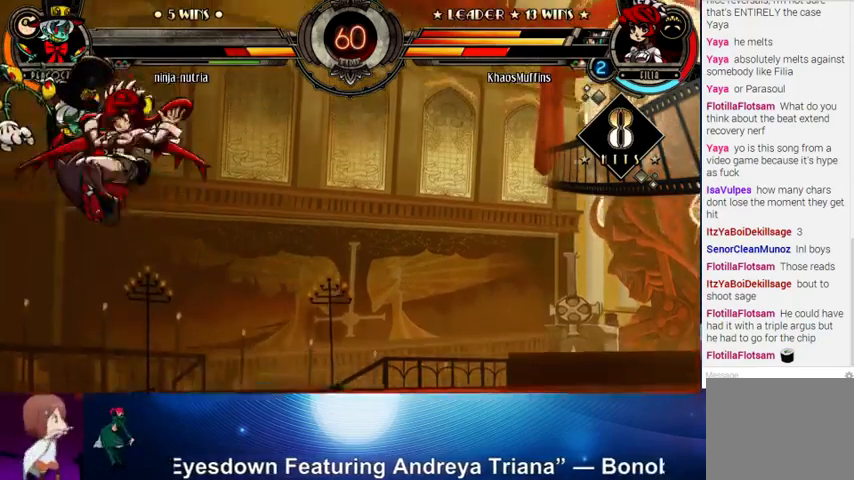
{"buttons": [], "left_stick": "center", "events": [[33, "left_stick", "down"], [100, "left_stick", "right"], [200, "R2", "down"], [233, "left_stick", "center"], [300, "R2", "up"]]}
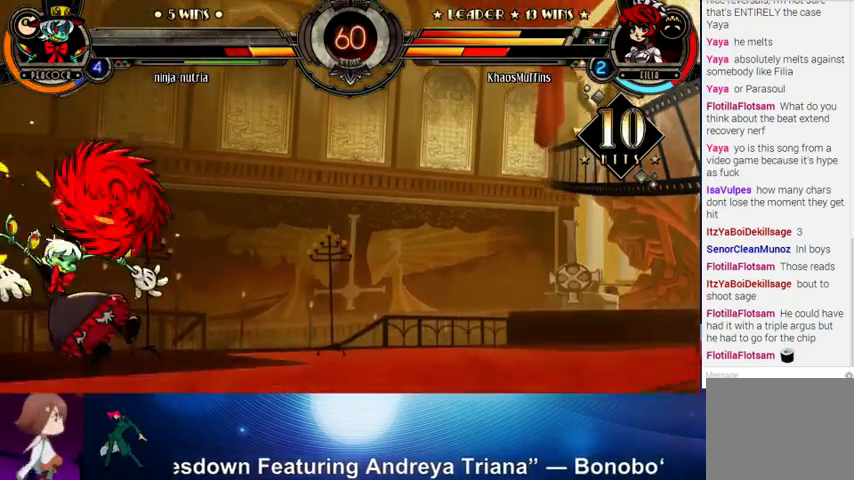
{"buttons": [], "left_stick": "left", "events": [[367, "left_stick", "left"], [400, "SQUARE", "down"], [400, "TRIANGLE", "down"], [433, "SQUARE", "up"], [433, "TRIANGLE", "up"]]}
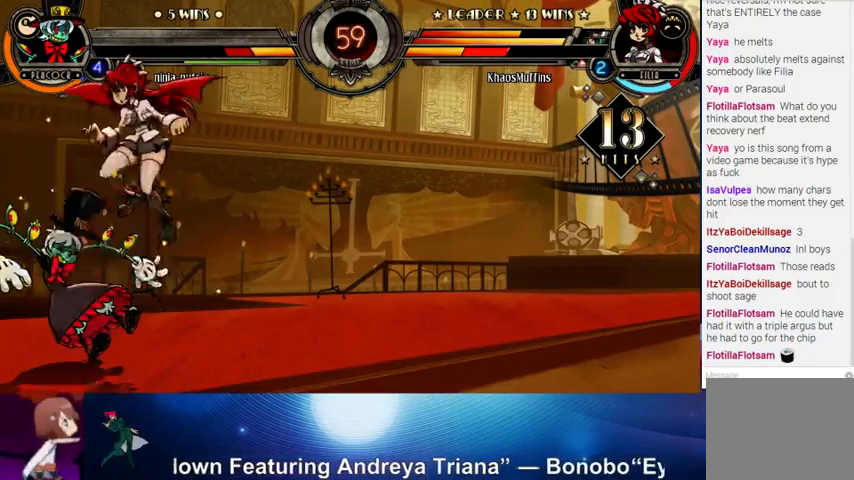
{"buttons": ["R2"], "left_stick": "left", "events": [[33, "TRIANGLE", "down"], [167, "TRIANGLE", "up"], [433, "R2", "down"]]}
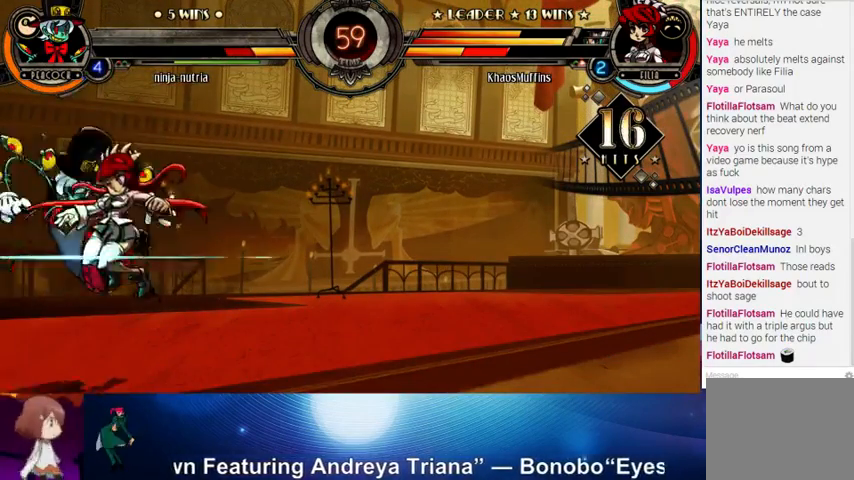
{"buttons": [], "left_stick": "center", "events": [[67, "R2", "up"], [333, "left_stick", "center"]]}
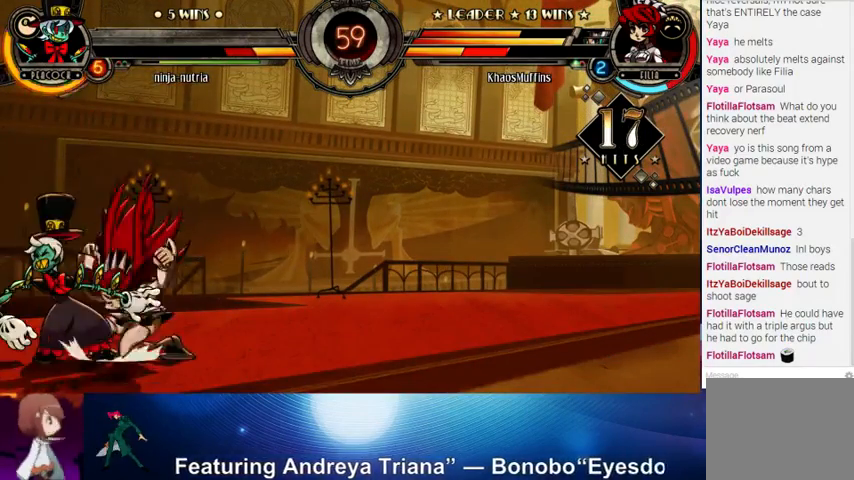
{"buttons": [], "left_stick": "center", "events": [[67, "SQUARE", "down"], [133, "SQUARE", "up"], [233, "SQUARE", "down"], [300, "SQUARE", "up"], [400, "CROSS", "down"], [500, "CROSS", "up"]]}
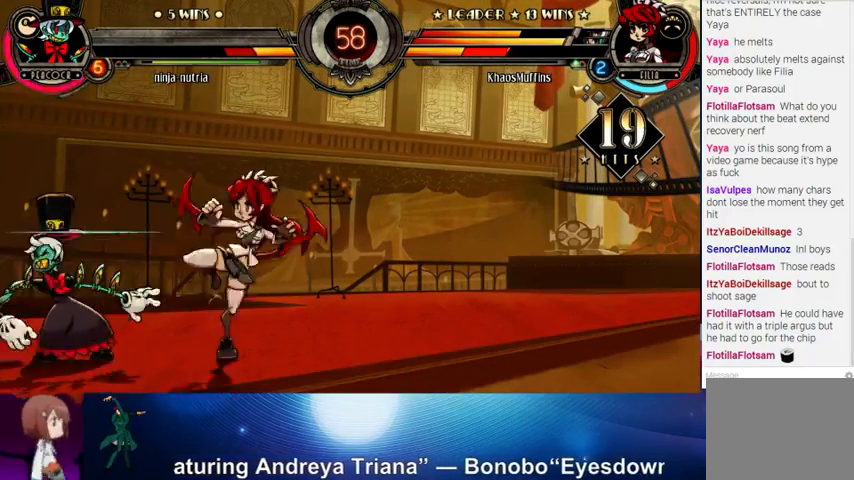
{"buttons": ["CIRCLE"], "left_stick": "down", "events": [[100, "TRIANGLE", "down"], [233, "TRIANGLE", "up"], [400, "left_stick", "down"], [433, "CIRCLE", "down"]]}